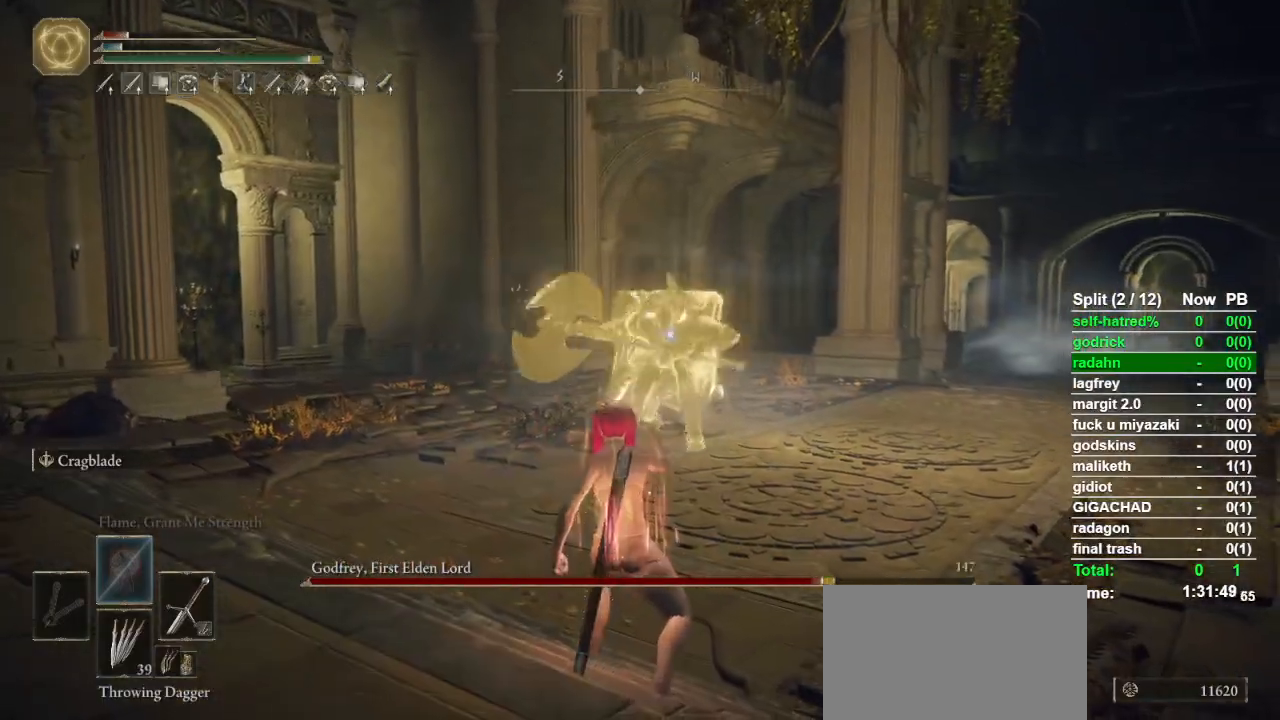
Gameplay with a controller (PlayStation layout); each line is a JSON object with the inputs held at the frame after it. "events" lists button and stick changes between this image and that frame as [ms after this image, input, new state], when the widget could be followed in between. Not read: TRIANGLE.
{"buttons": [], "left_stick": "right", "right_stick": "center", "events": []}
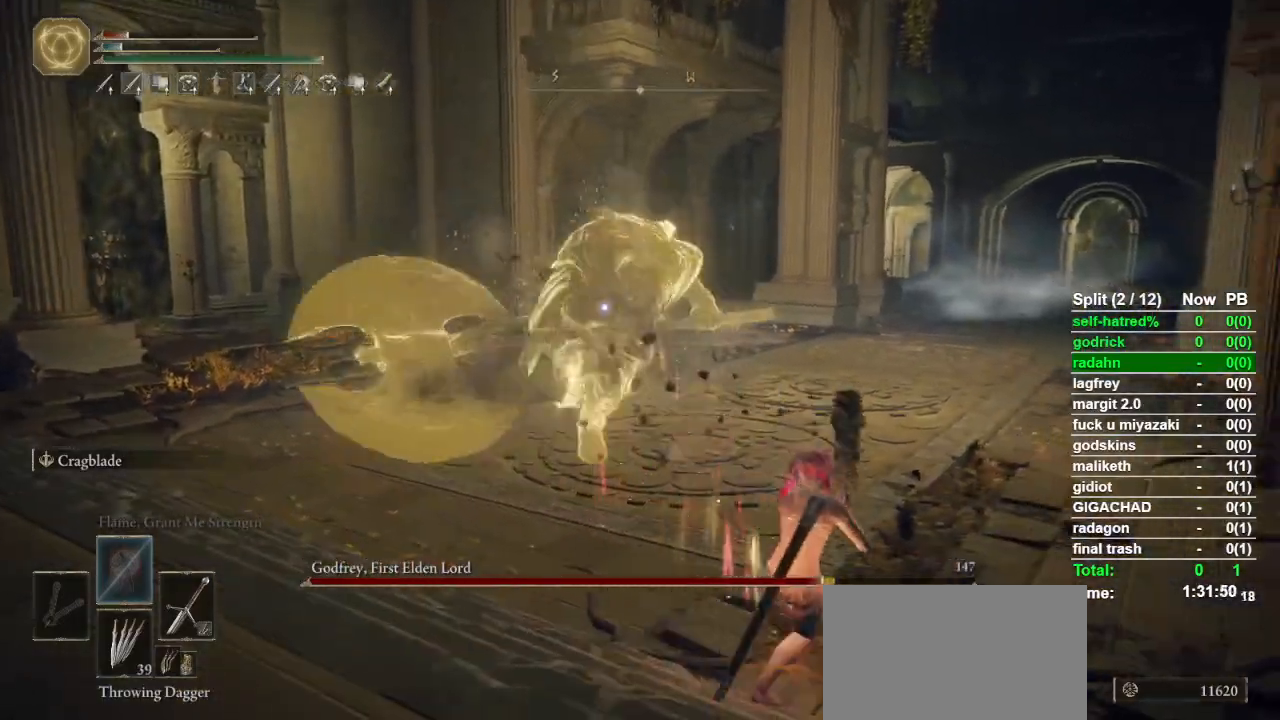
{"buttons": [], "left_stick": "up-right", "right_stick": "center", "events": [[433, "left_stick", "up-right"]]}
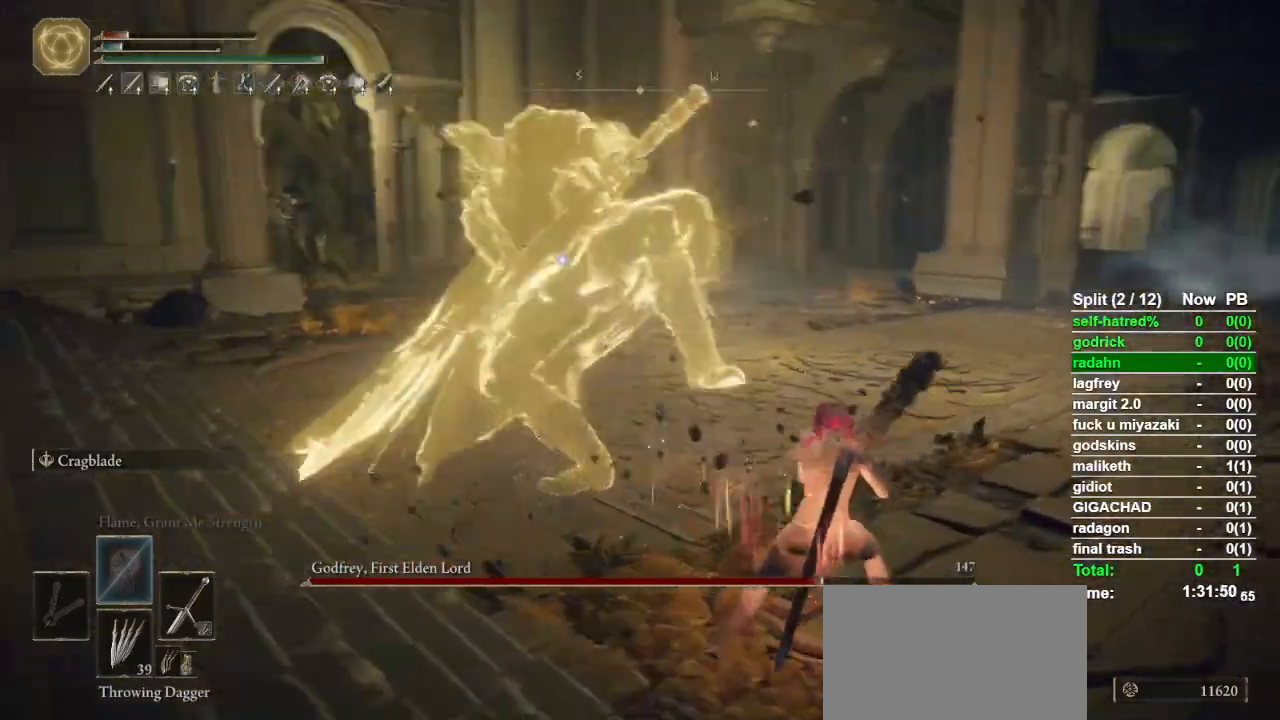
{"buttons": [], "left_stick": "up-right", "right_stick": "center", "events": [[33, "CIRCLE", "down"], [133, "CIRCLE", "up"]]}
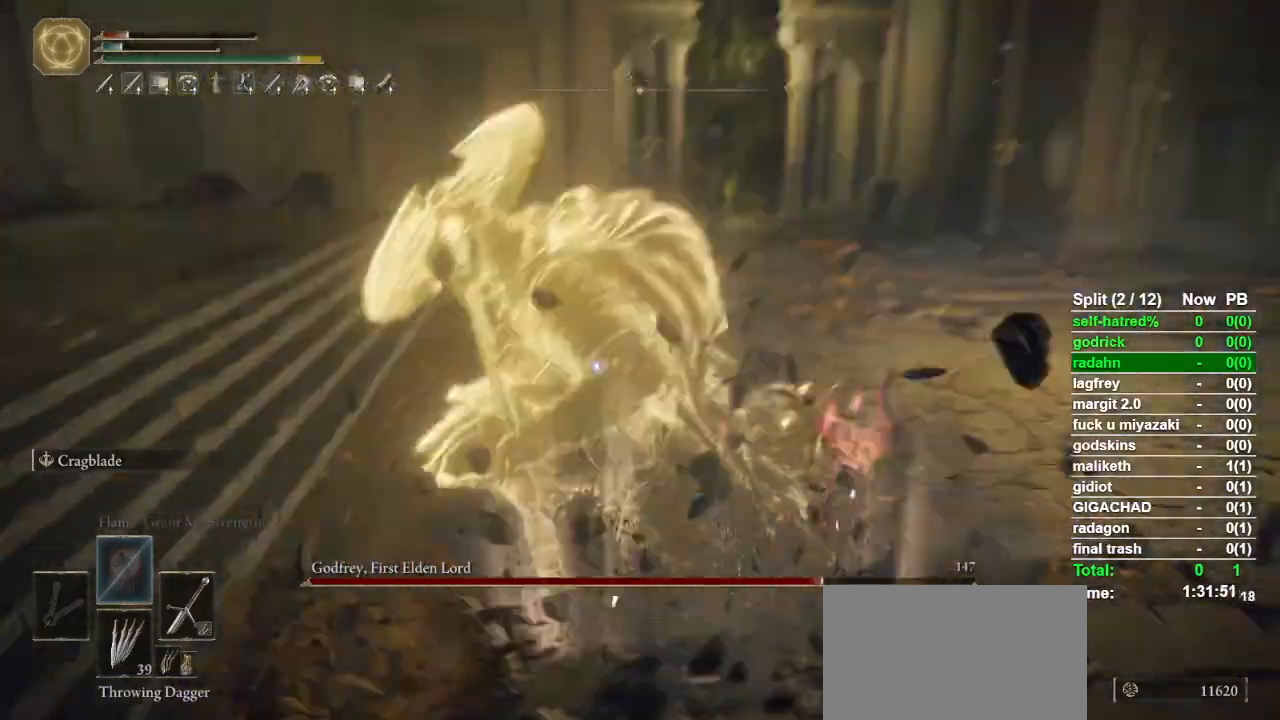
{"buttons": [], "left_stick": "up-right", "right_stick": "center", "events": []}
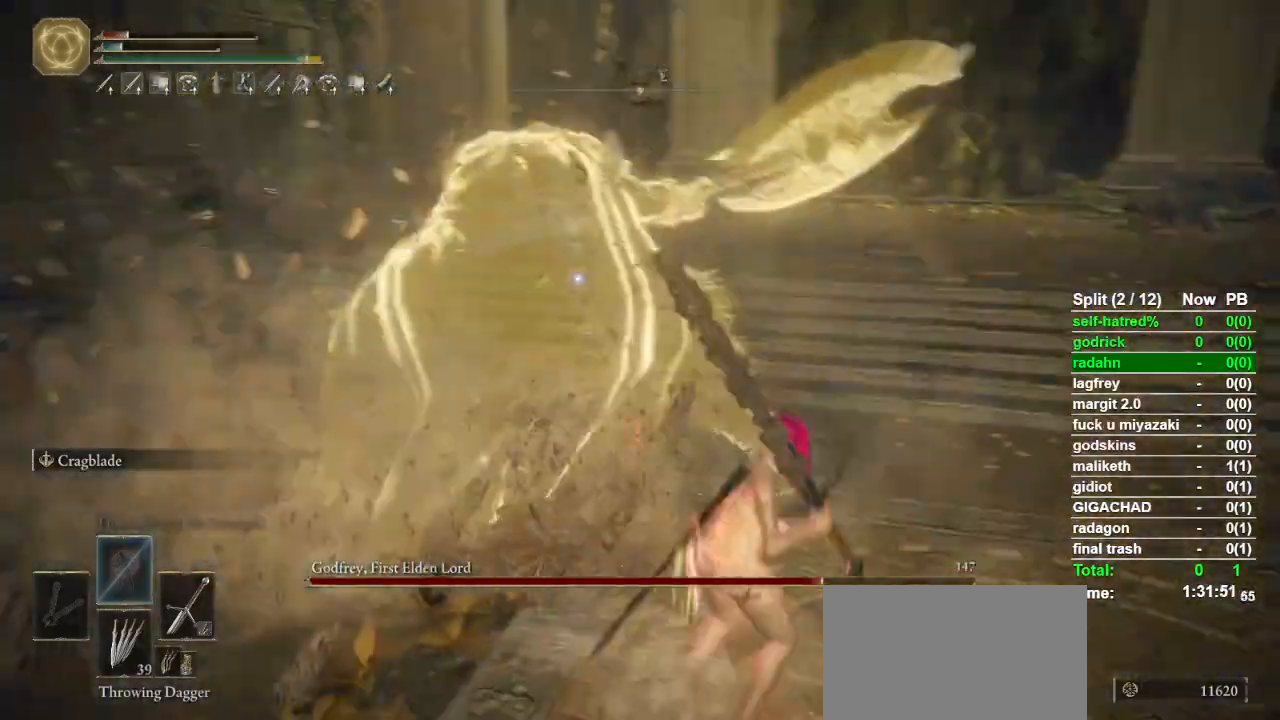
{"buttons": [], "left_stick": "up-right", "right_stick": "center", "events": [[67, "left_stick", "up"], [267, "left_stick", "up-right"]]}
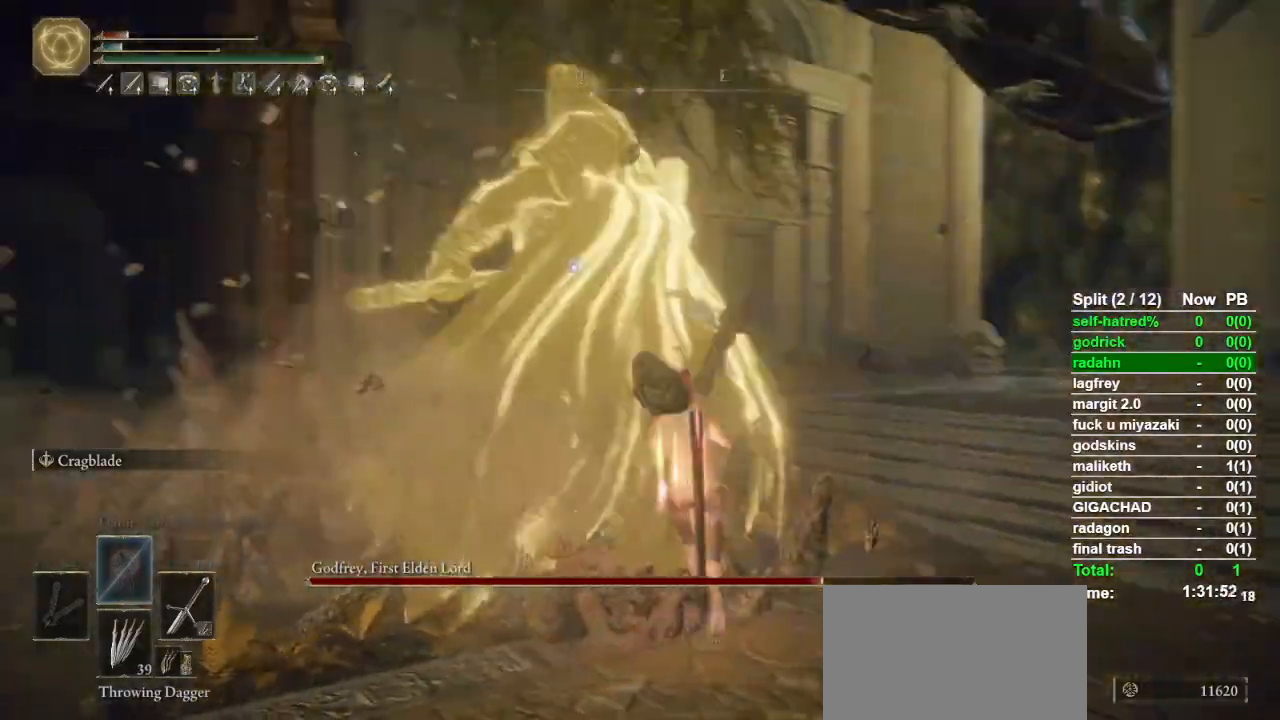
{"buttons": [], "left_stick": "up-right", "right_stick": "center", "events": []}
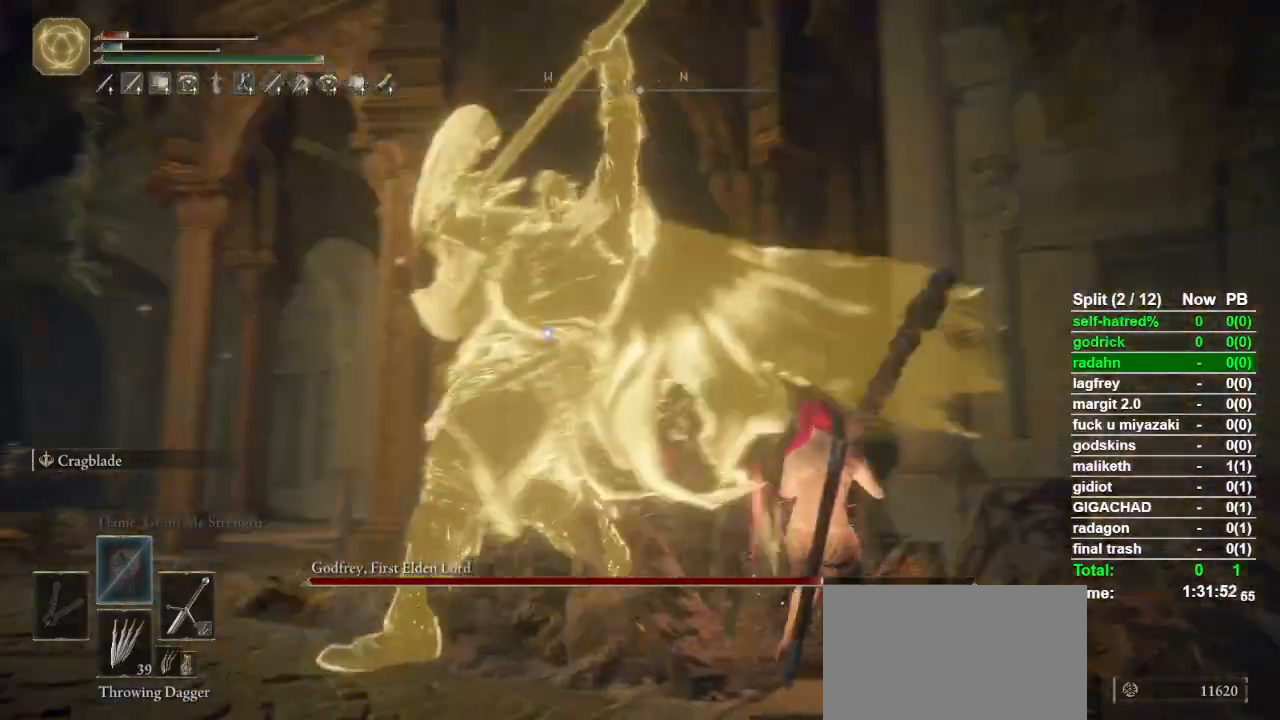
{"buttons": [], "left_stick": "up", "right_stick": "center", "events": [[67, "left_stick", "up"], [100, "CIRCLE", "down"], [233, "CIRCLE", "up"]]}
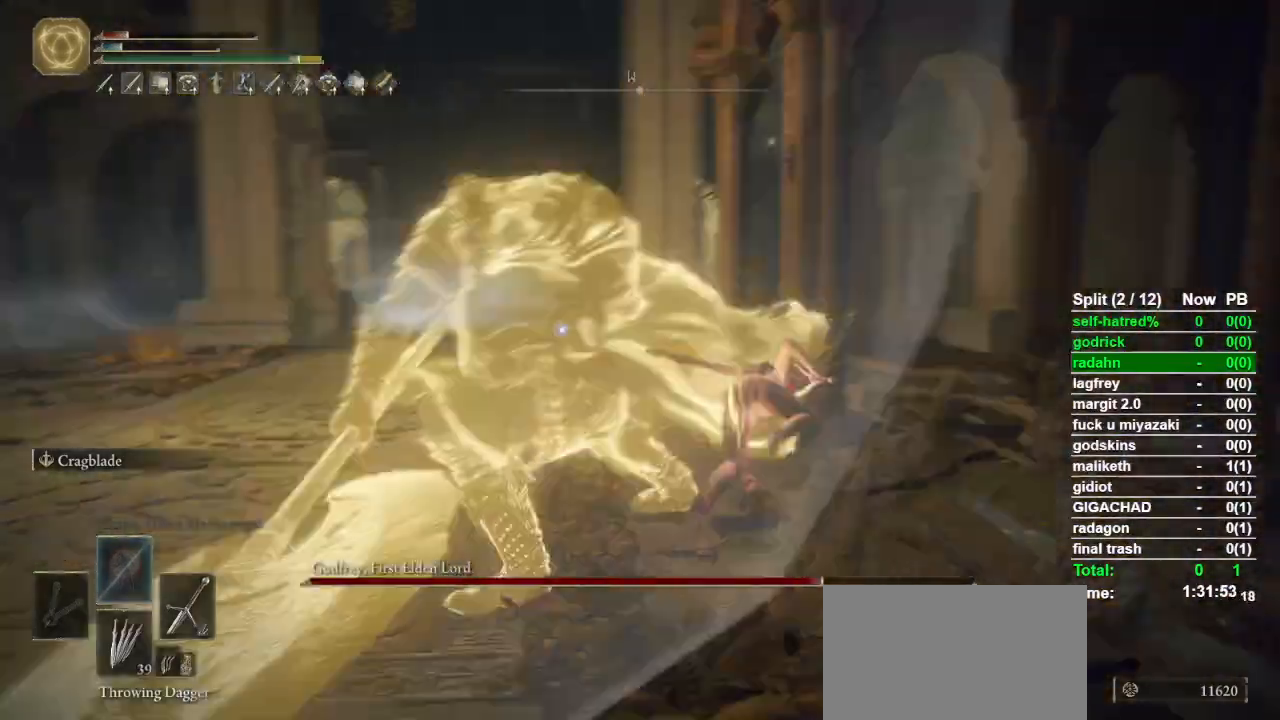
{"buttons": ["CIRCLE"], "left_stick": "up", "right_stick": "center", "events": [[400, "CIRCLE", "down"]]}
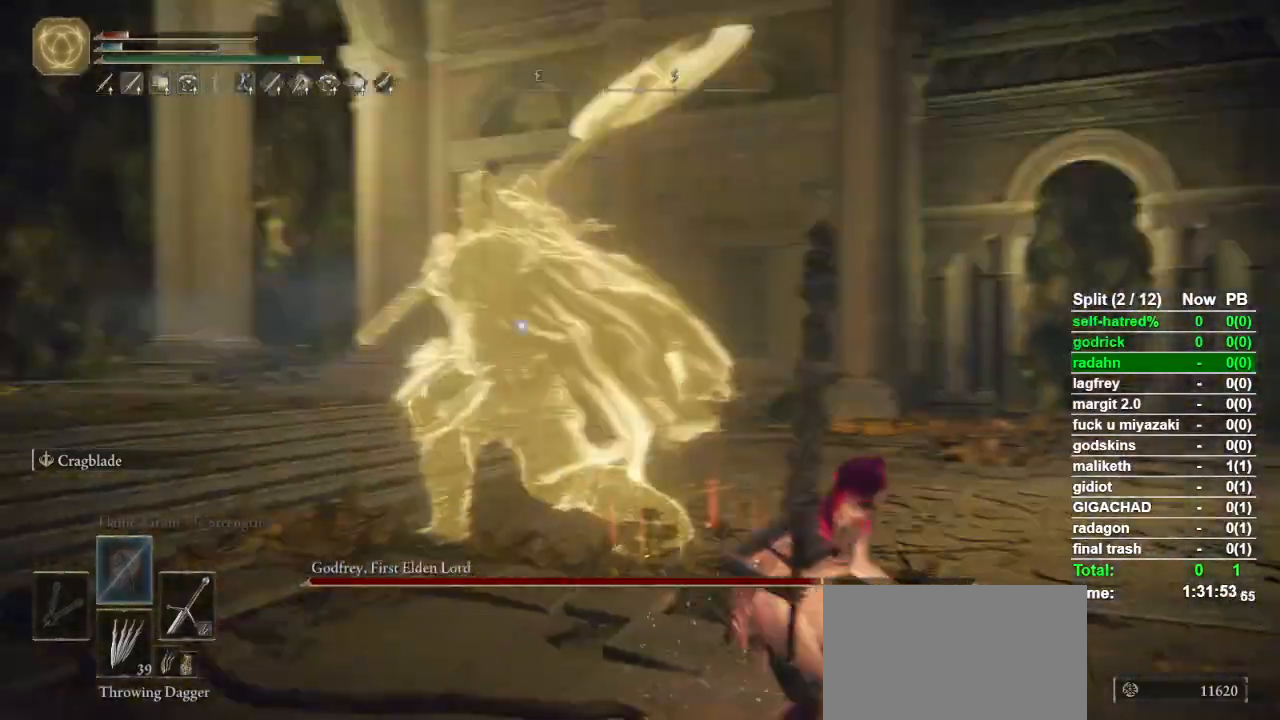
{"buttons": [], "left_stick": "up-right", "right_stick": "center", "events": [[67, "CIRCLE", "up"], [333, "left_stick", "up-right"]]}
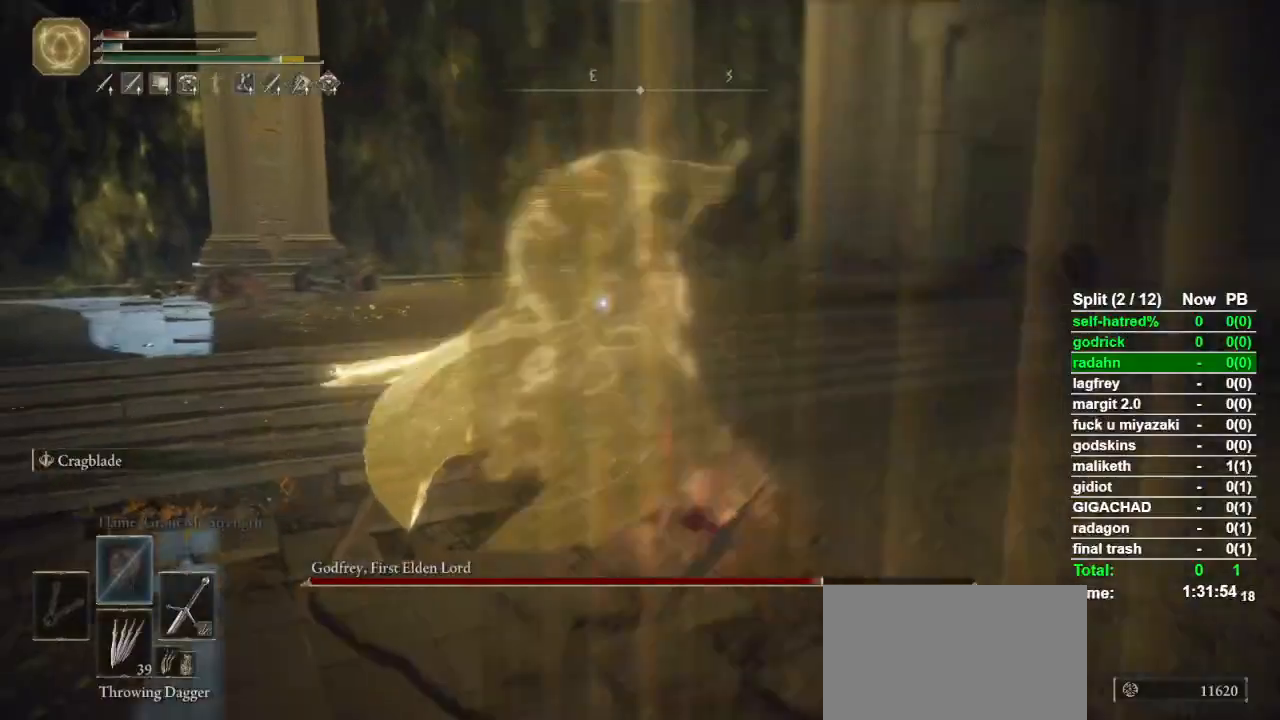
{"buttons": [], "left_stick": "up-right", "right_stick": "center", "events": [[33, "R1", "down"], [133, "R1", "up"]]}
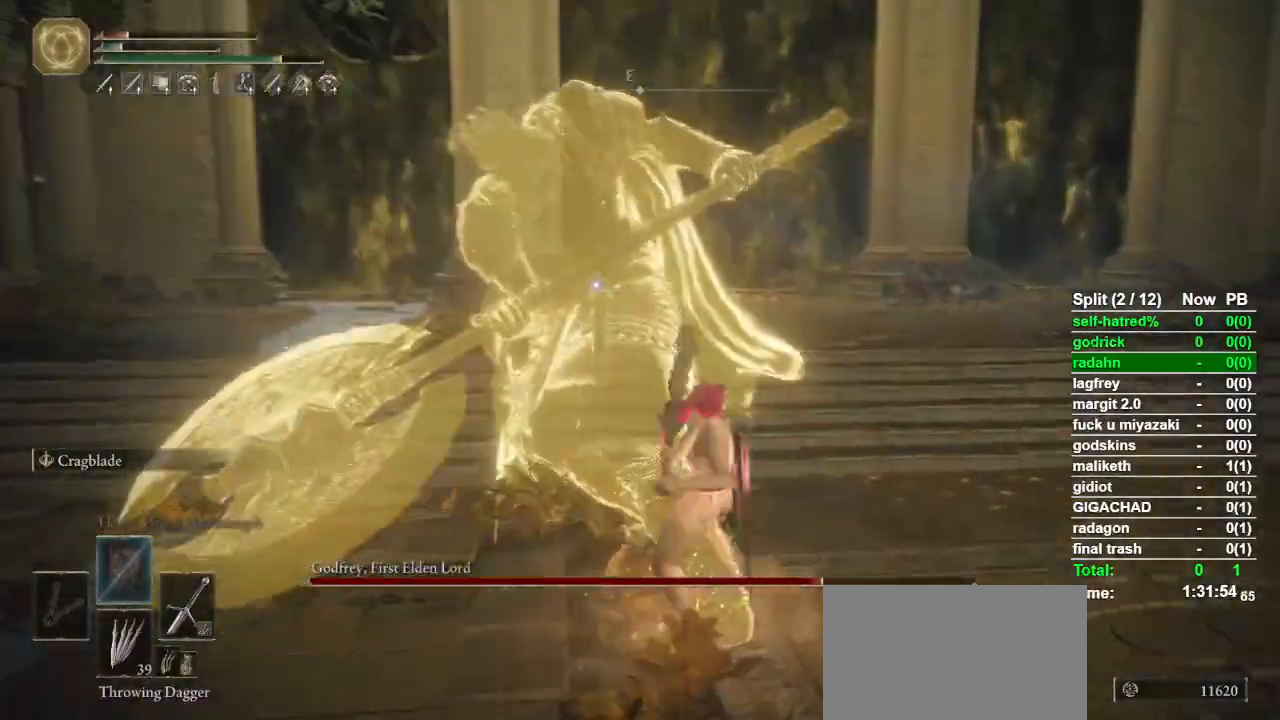
{"buttons": [], "left_stick": "down", "right_stick": "center", "events": [[200, "left_stick", "center"], [400, "left_stick", "down"]]}
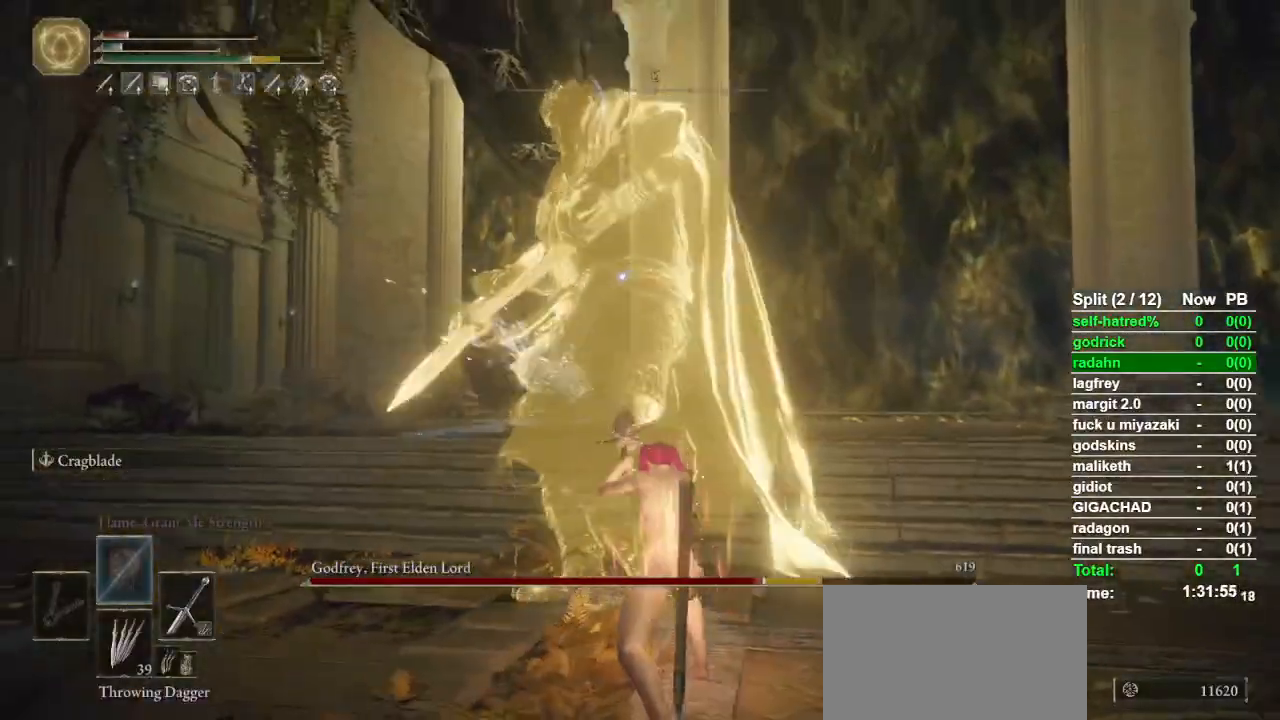
{"buttons": [], "left_stick": "down", "right_stick": "center", "events": []}
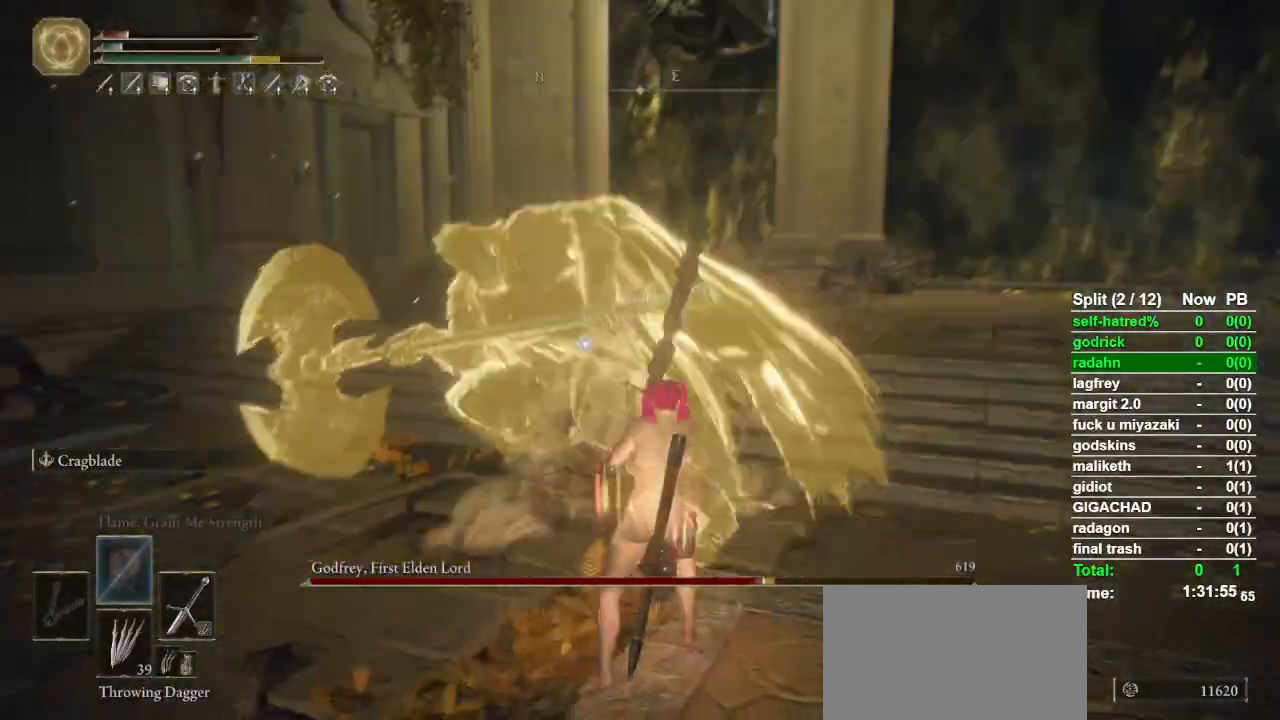
{"buttons": [], "left_stick": "down", "right_stick": "center", "events": []}
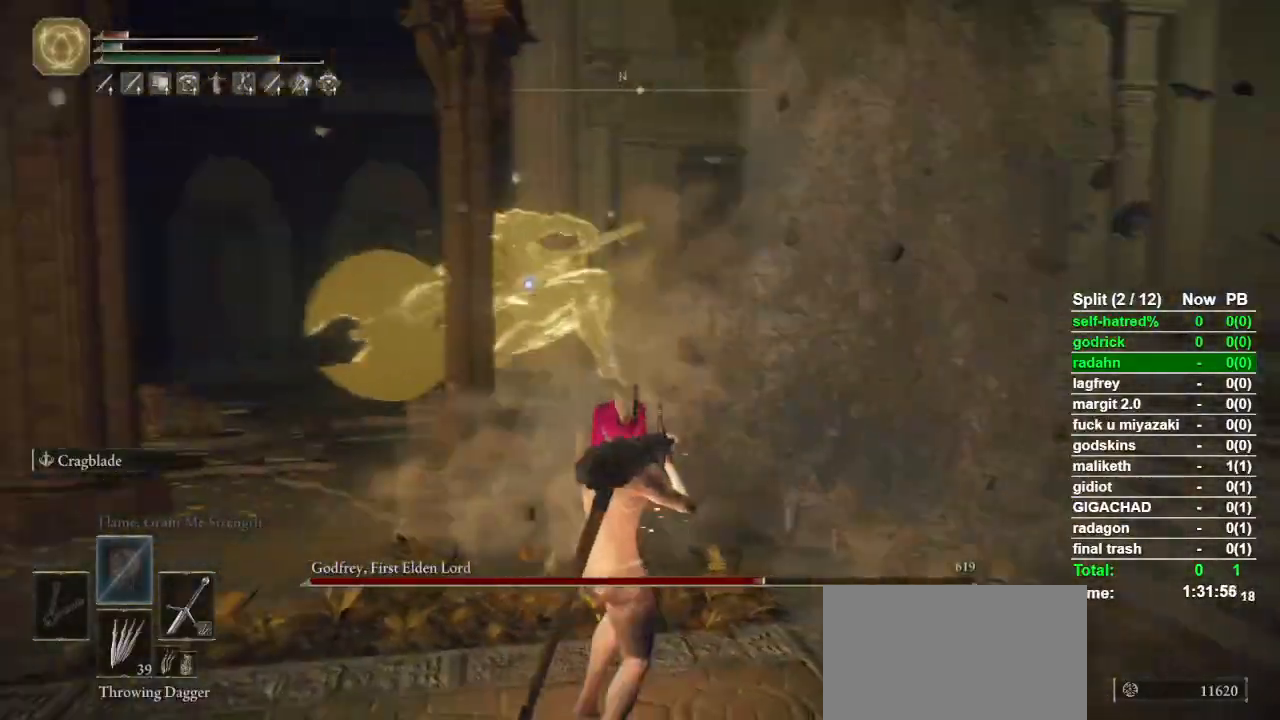
{"buttons": ["CROSS"], "left_stick": "down-left", "right_stick": "center", "events": [[300, "left_stick", "down-left"], [433, "CROSS", "down"]]}
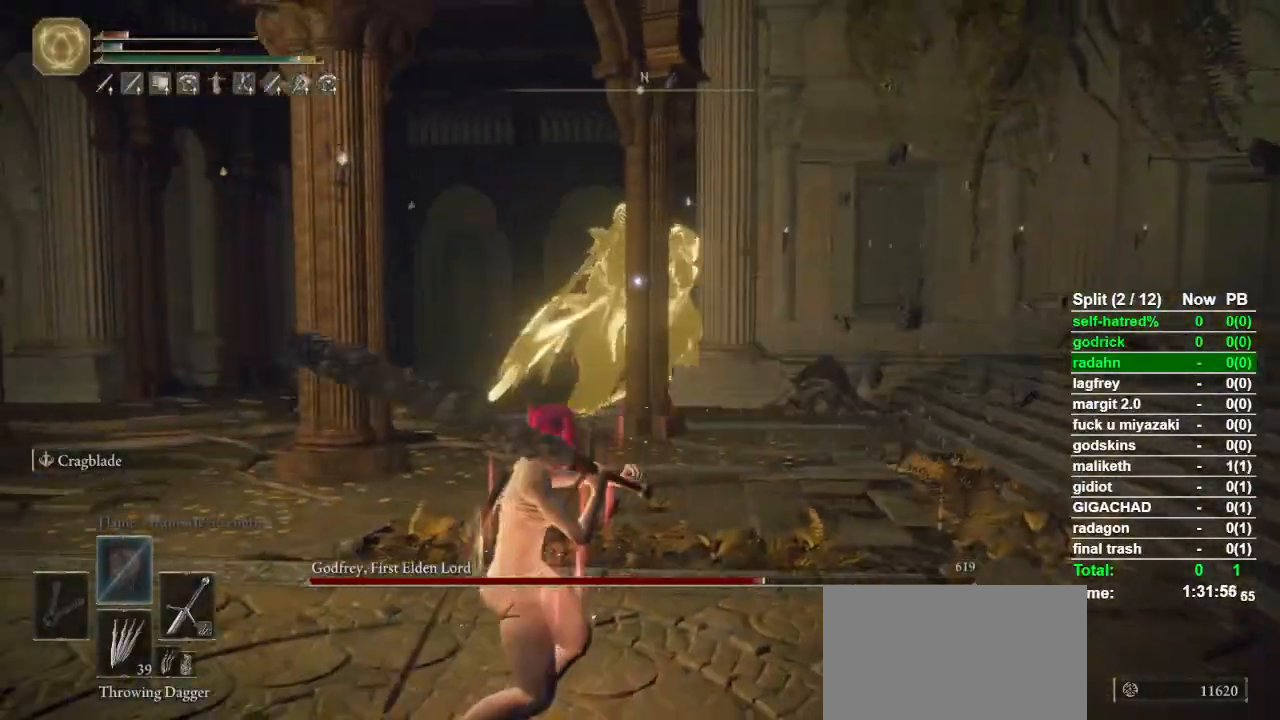
{"buttons": [], "left_stick": "down-left", "right_stick": "center", "events": [[67, "CROSS", "up"]]}
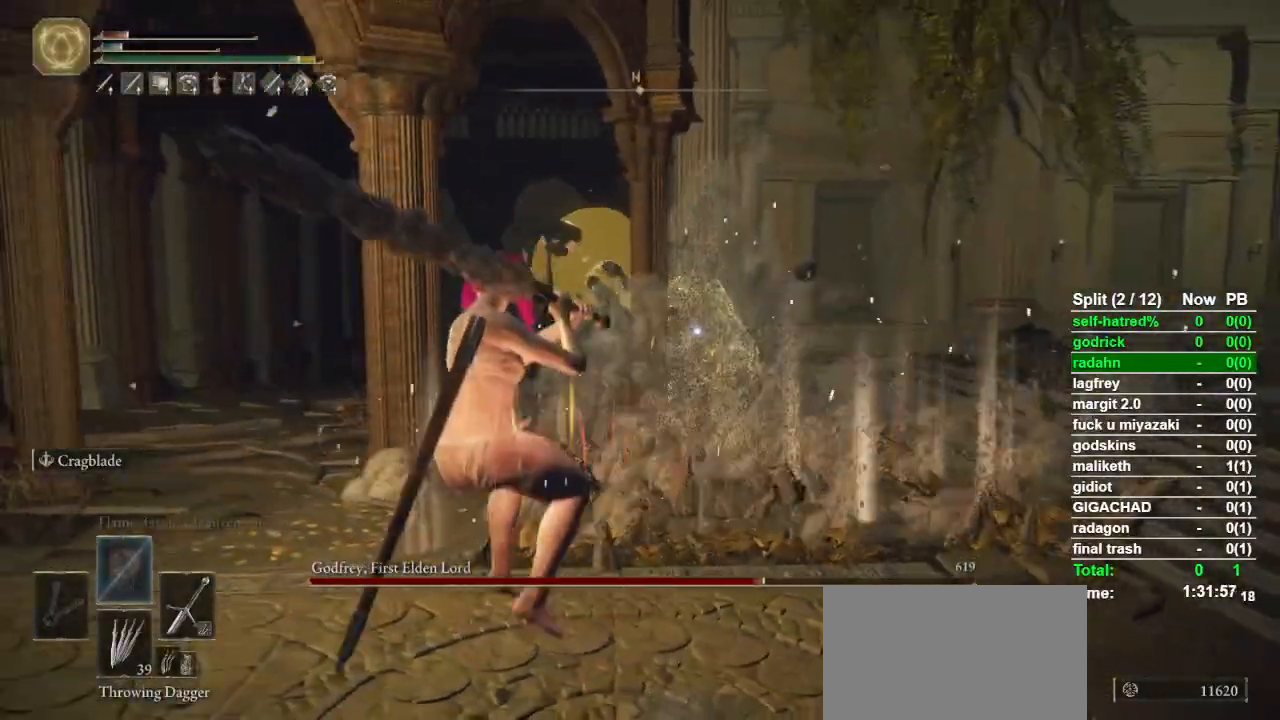
{"buttons": [], "left_stick": "down-left", "right_stick": "center", "events": []}
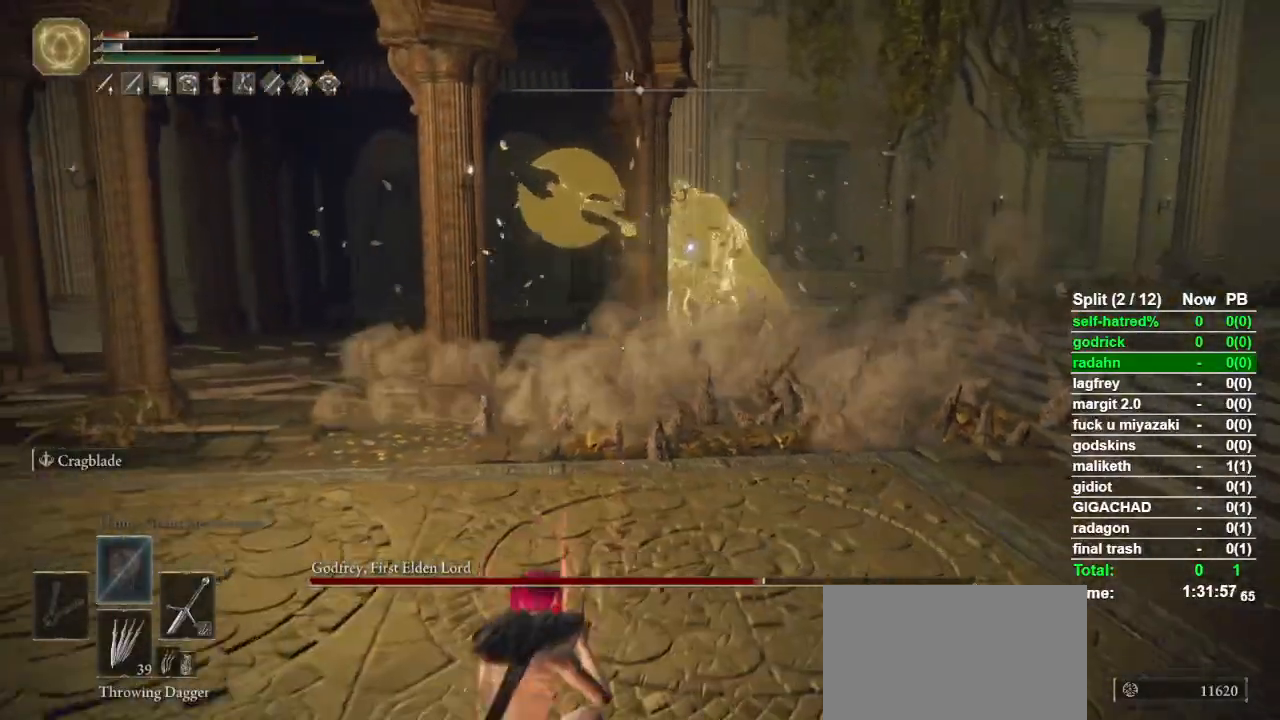
{"buttons": [], "left_stick": "down-left", "right_stick": "center", "events": []}
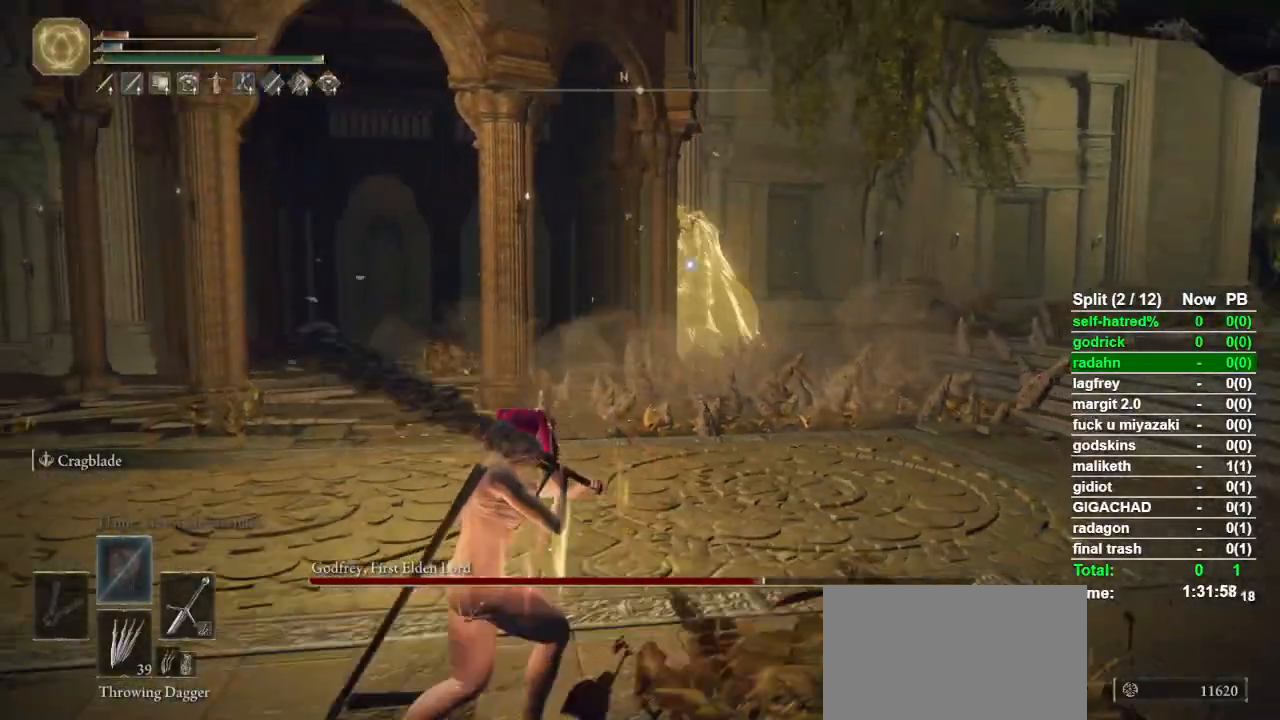
{"buttons": [], "left_stick": "down-left", "right_stick": "center", "events": []}
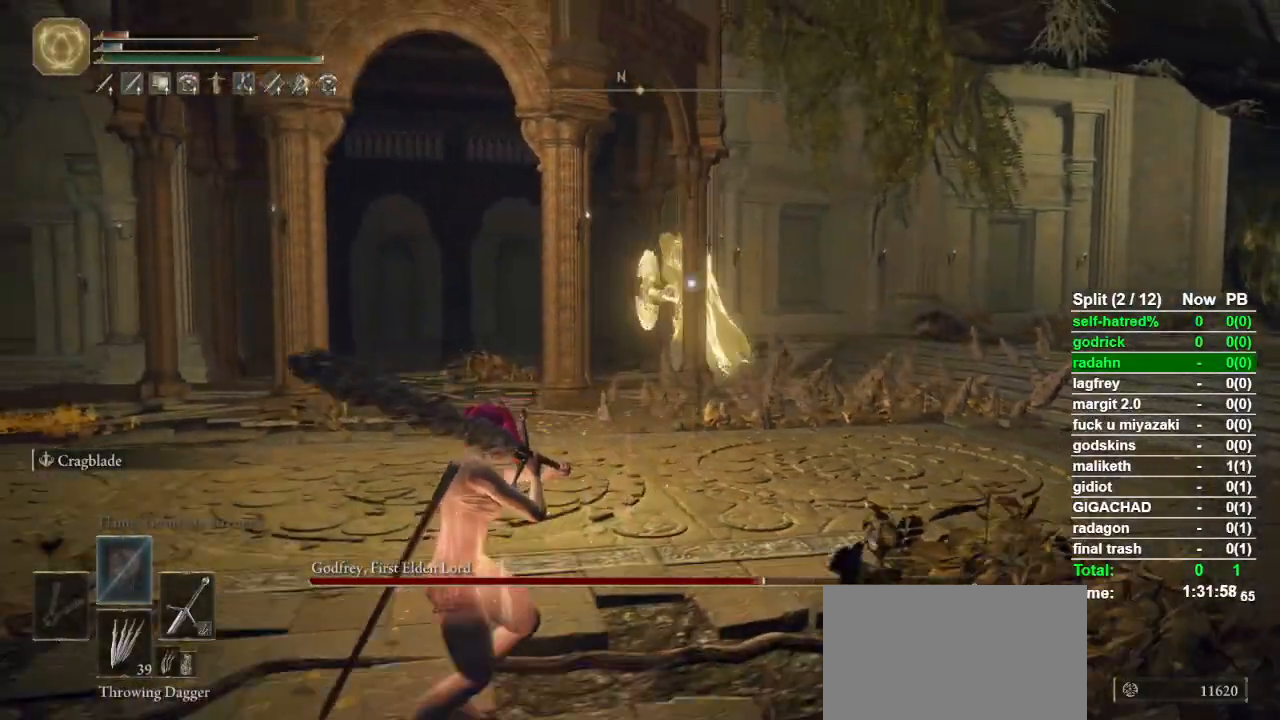
{"buttons": [], "left_stick": "down-left", "right_stick": "center", "events": []}
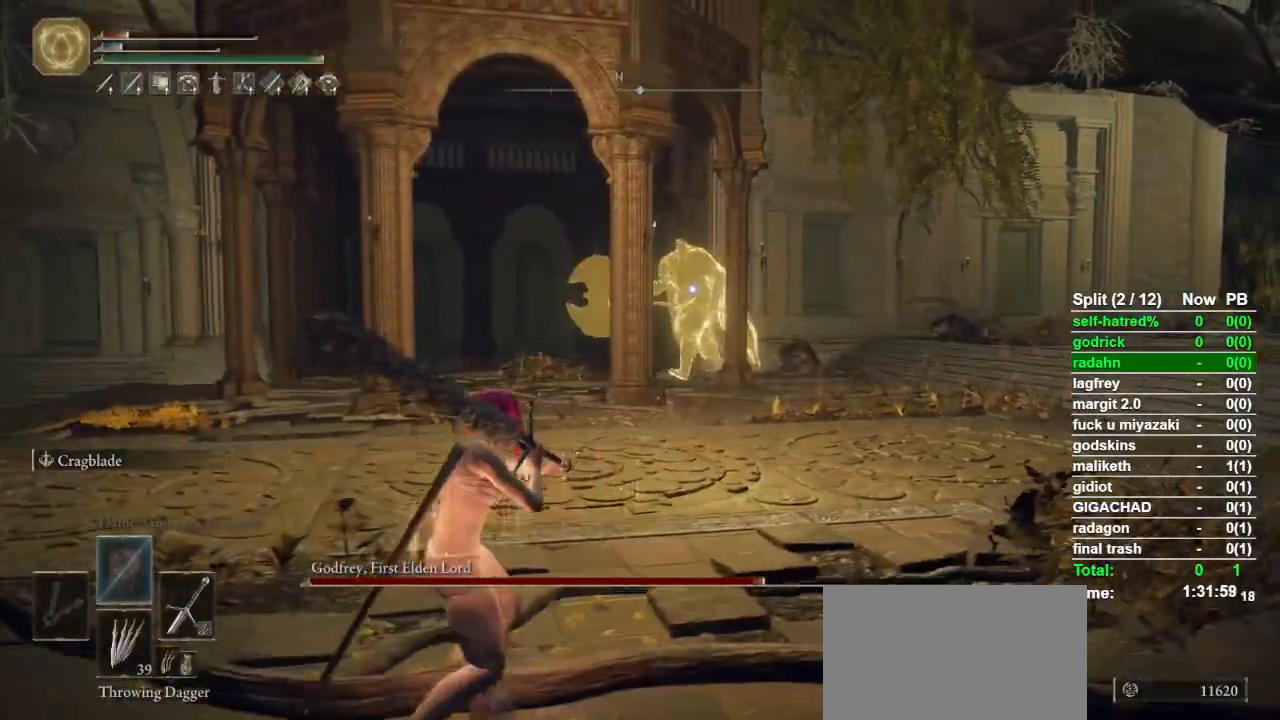
{"buttons": [], "left_stick": "down", "right_stick": "center", "events": [[200, "left_stick", "down"]]}
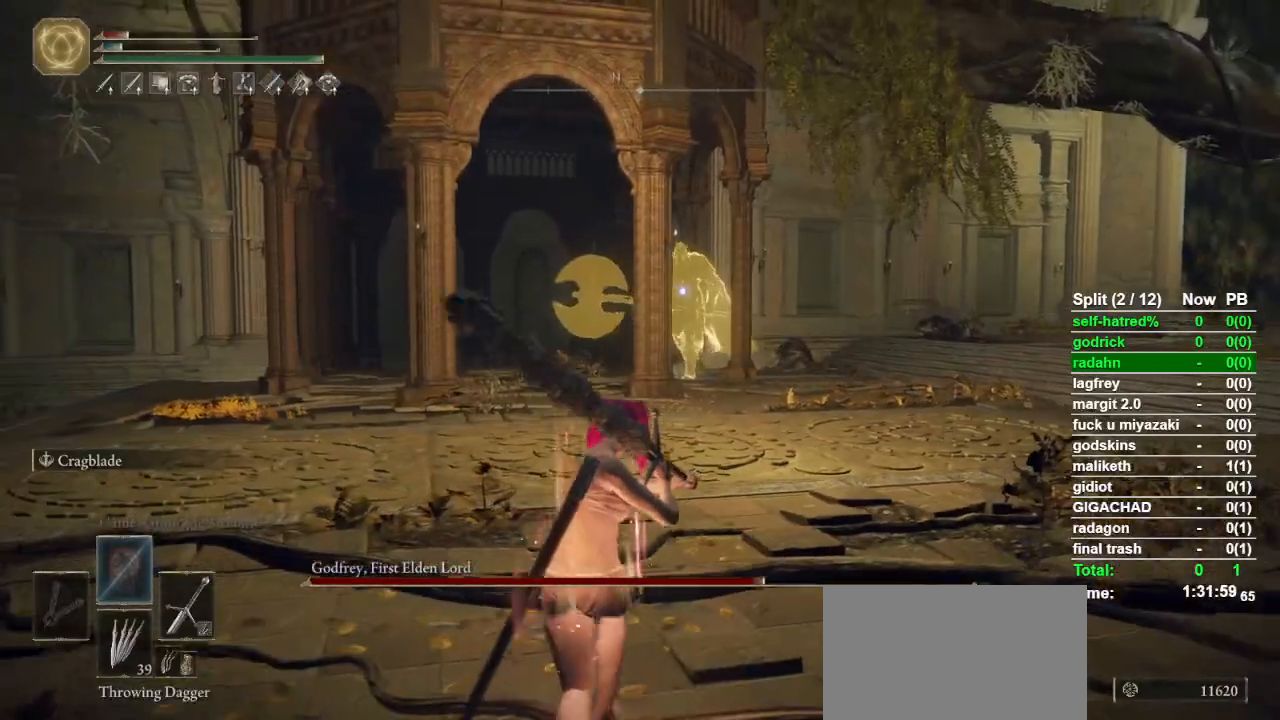
{"buttons": [], "left_stick": "center", "right_stick": "center", "events": [[33, "left_stick", "down-right"], [400, "left_stick", "center"]]}
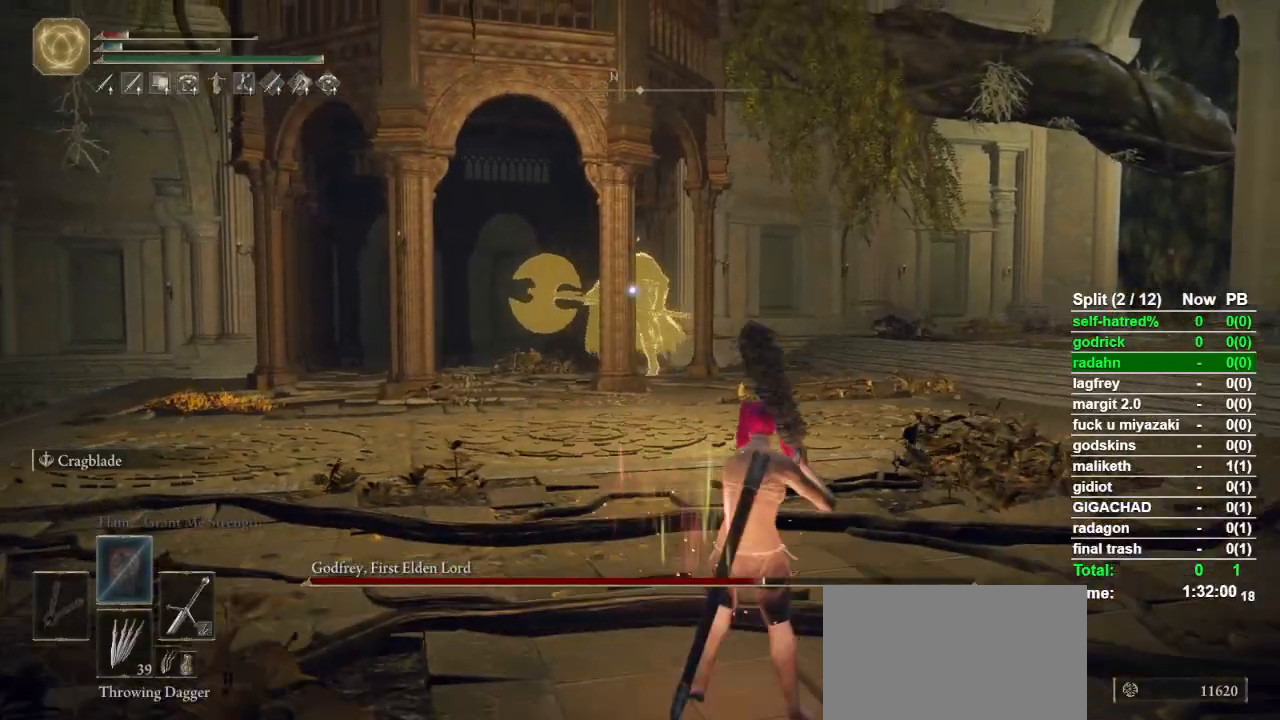
{"buttons": [], "left_stick": "center", "right_stick": "center", "events": []}
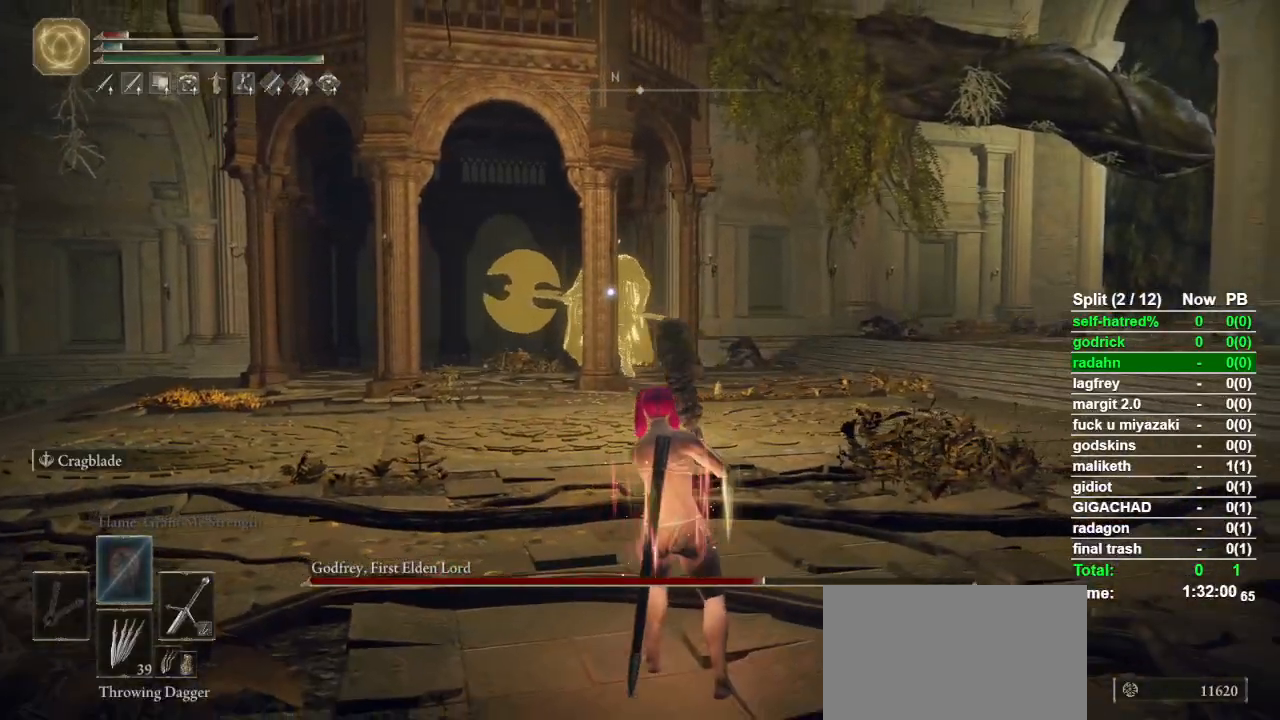
{"buttons": [], "left_stick": "down-right", "right_stick": "center", "events": [[300, "left_stick", "down-right"]]}
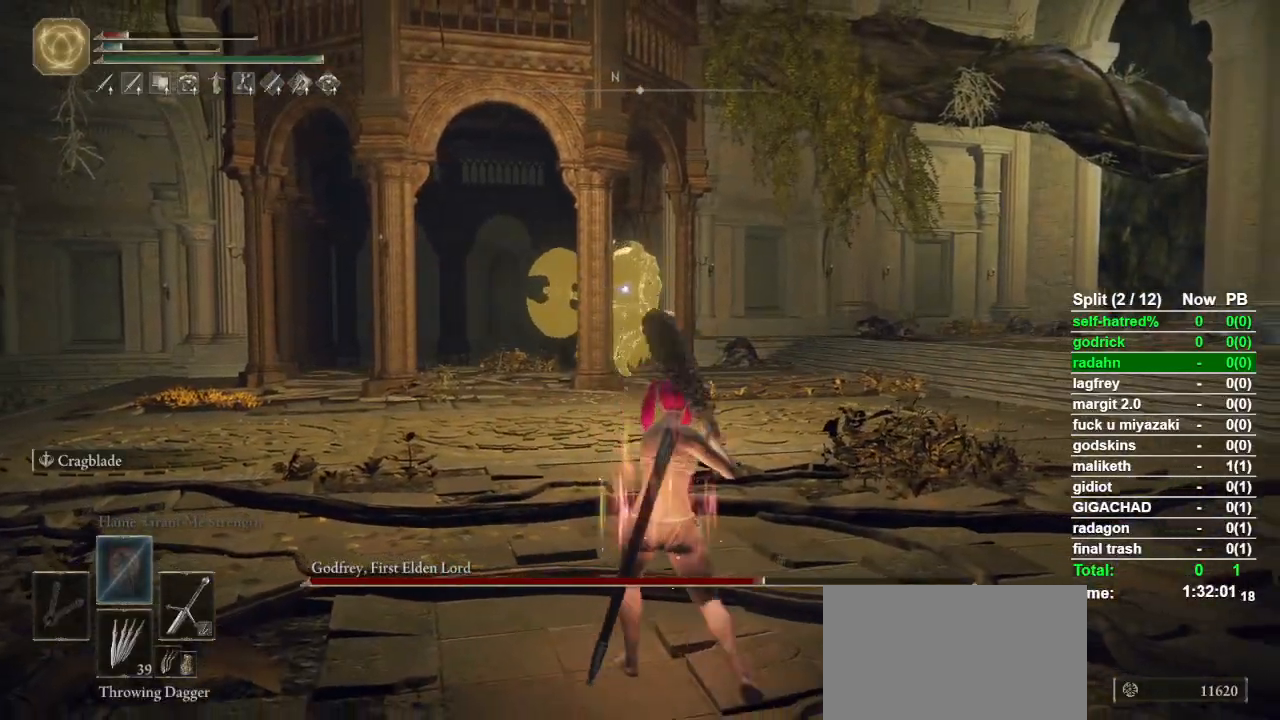
{"buttons": [], "left_stick": "up", "right_stick": "center", "events": [[133, "left_stick", "right"], [300, "left_stick", "up-right"], [333, "SQUARE", "down"], [400, "left_stick", "up"], [433, "SQUARE", "up"]]}
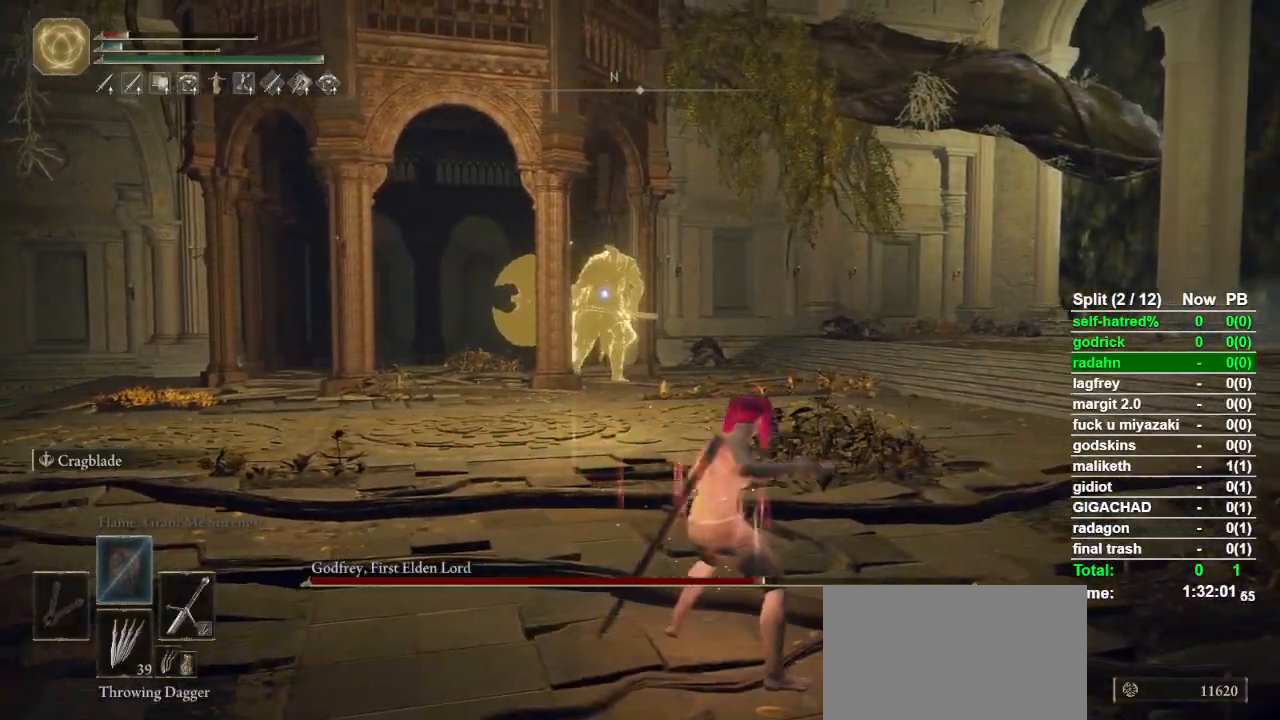
{"buttons": [], "left_stick": "up", "right_stick": "center", "events": []}
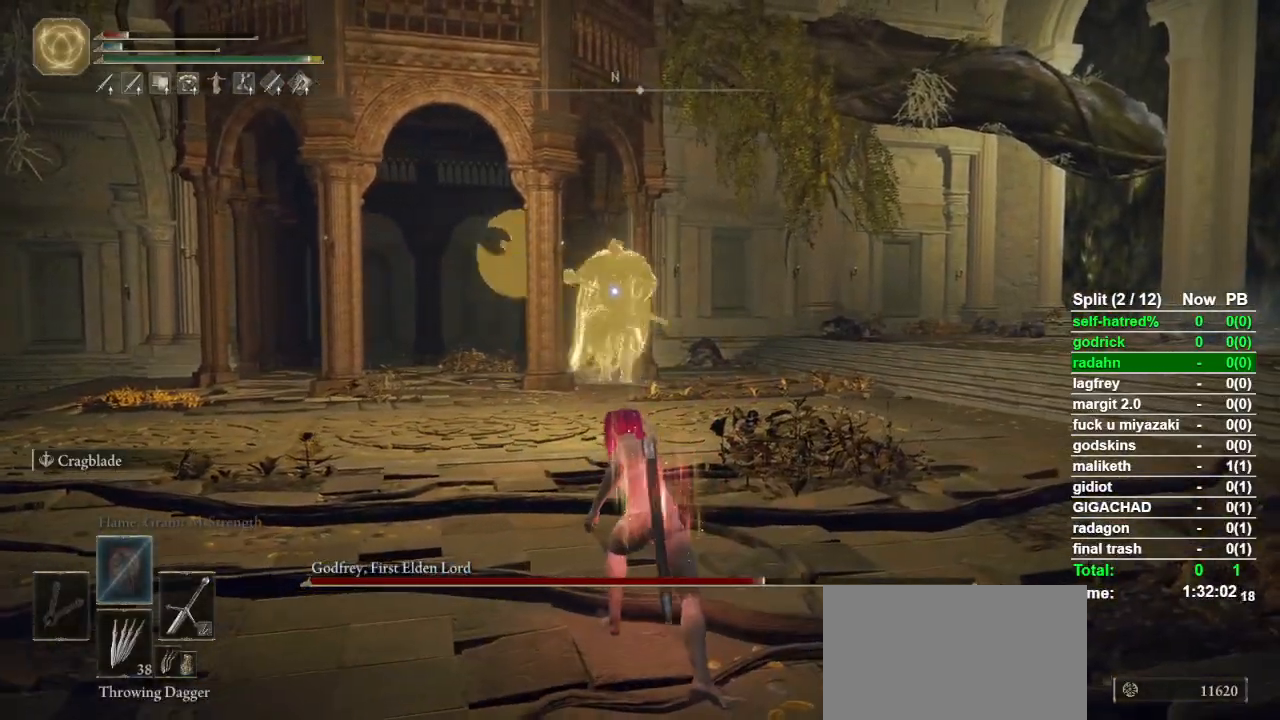
{"buttons": [], "left_stick": "up-right", "right_stick": "center", "events": [[133, "left_stick", "up-right"]]}
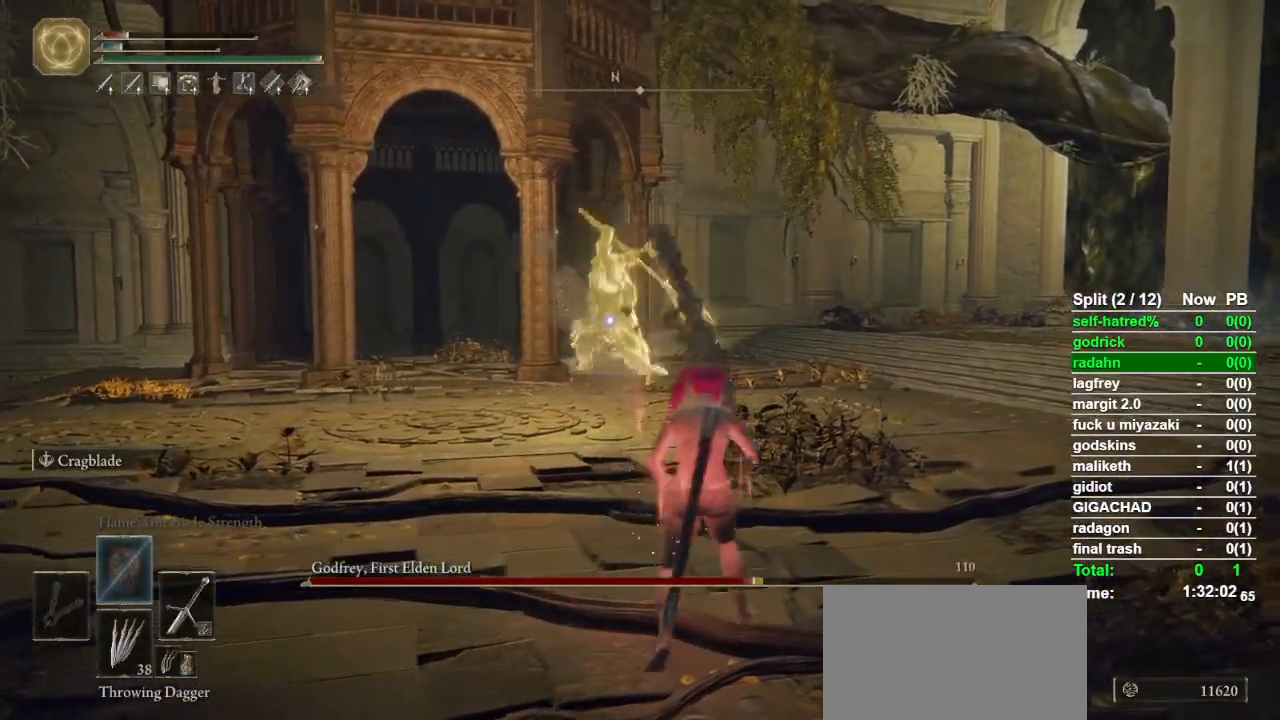
{"buttons": [], "left_stick": "up", "right_stick": "center", "events": [[200, "left_stick", "up"]]}
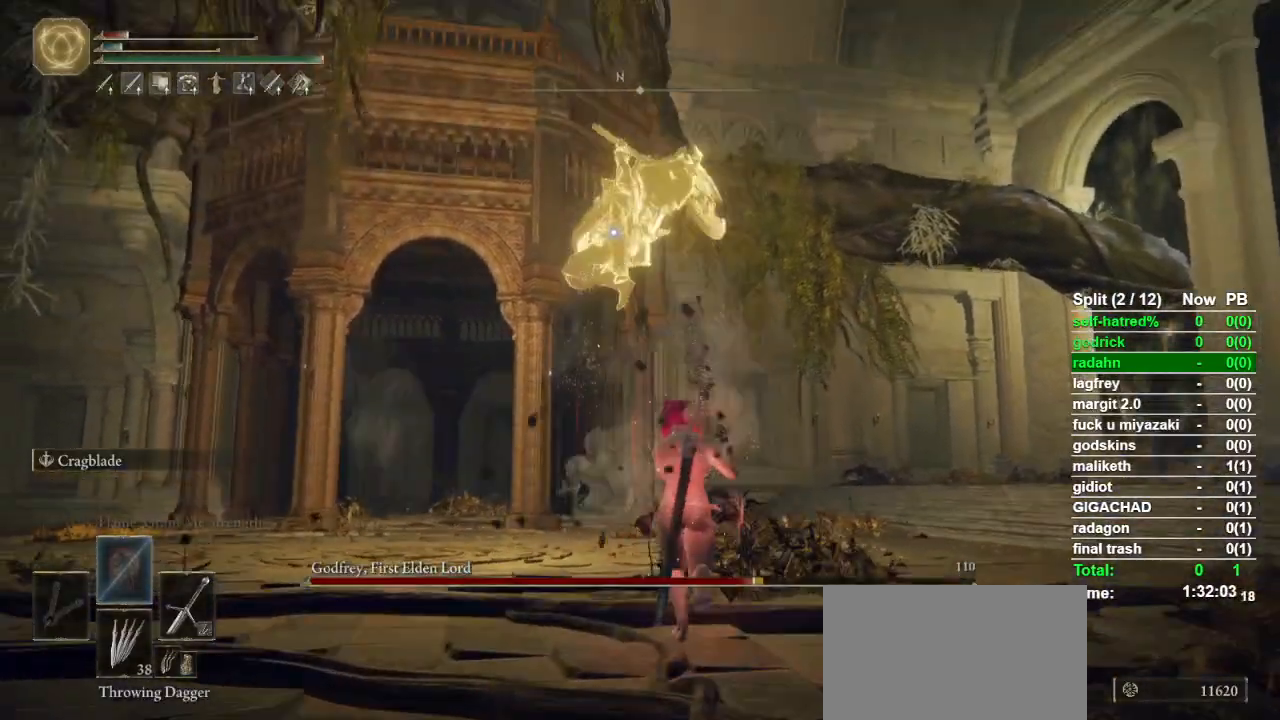
{"buttons": [], "left_stick": "up", "right_stick": "center", "events": [[100, "CIRCLE", "down"], [233, "CIRCLE", "up"]]}
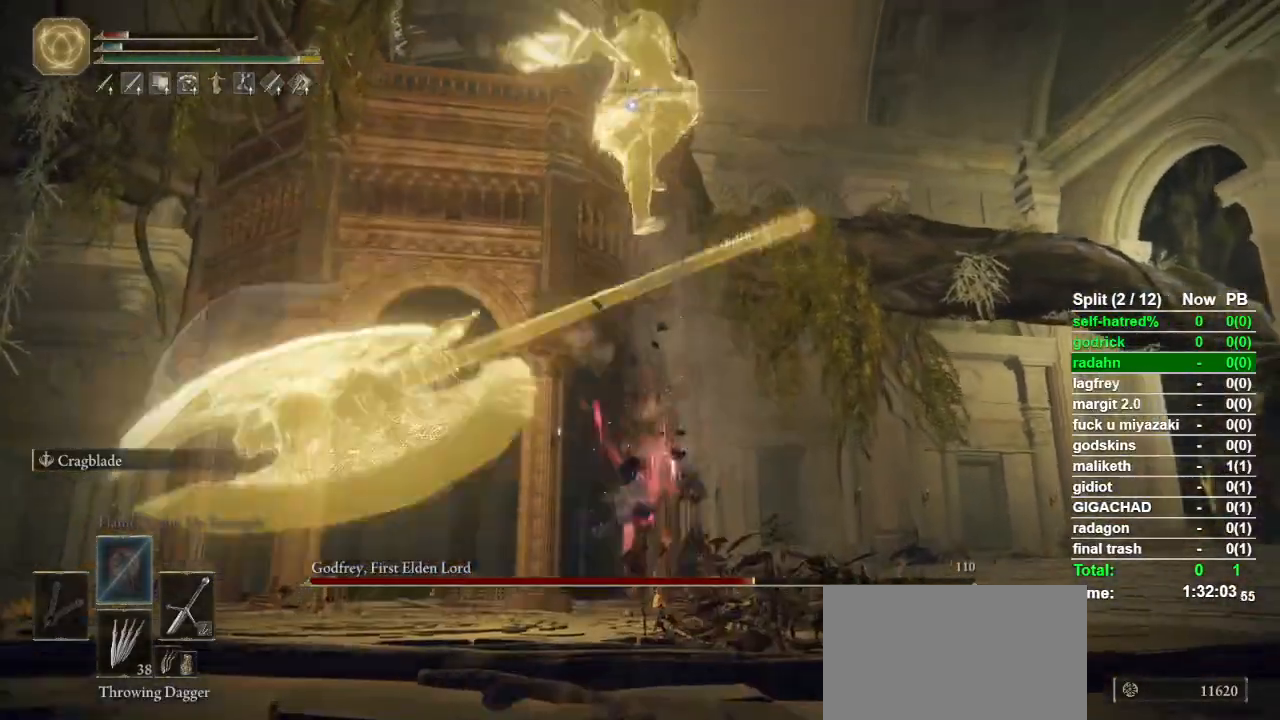
{"buttons": [], "left_stick": "left", "right_stick": "right", "events": [[133, "R3", "down"], [200, "right_stick", "right"], [233, "R3", "up"], [267, "left_stick", "up-left"], [433, "left_stick", "left"]]}
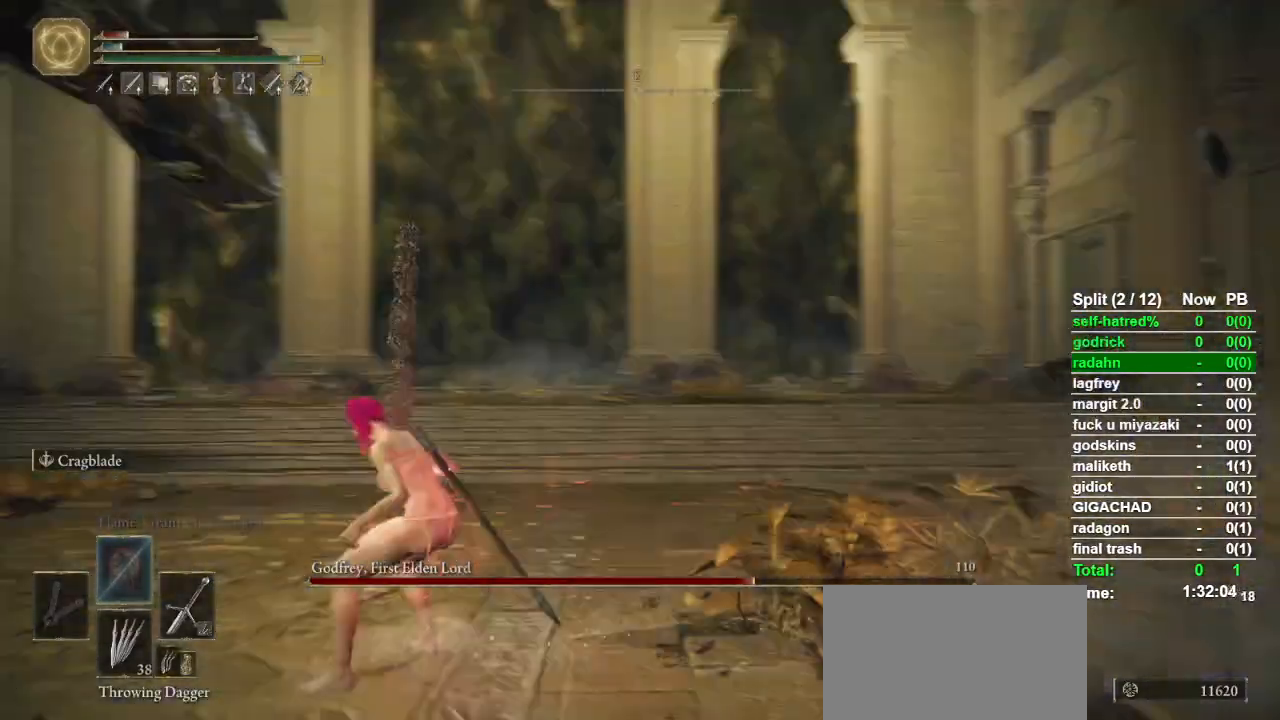
{"buttons": ["CIRCLE"], "left_stick": "up", "right_stick": "center", "events": [[333, "right_stick", "center"], [433, "CIRCLE", "down"], [433, "left_stick", "up"]]}